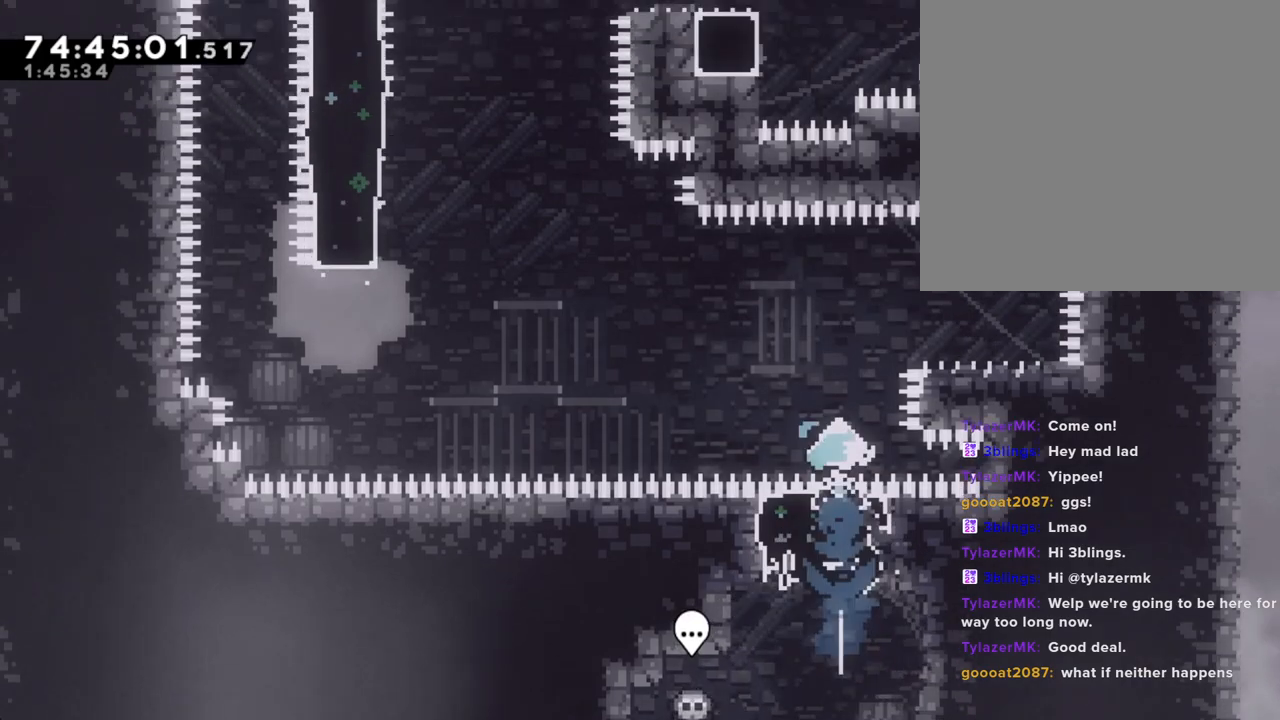
Gameplay with a controller (Nintendo layout); each line is a JSON object with the inputs held at the frame after it. "events" lists button and stick changes between this image and that frame as [ms after this image, input, new state], when the widget could be followed in between. Not read: L1 L3 R1 R3.
{"buttons": ["X"], "left_stick": "right", "right_stick": "center", "events": [[436, "left_stick", "right"], [469, "X", "down"]]}
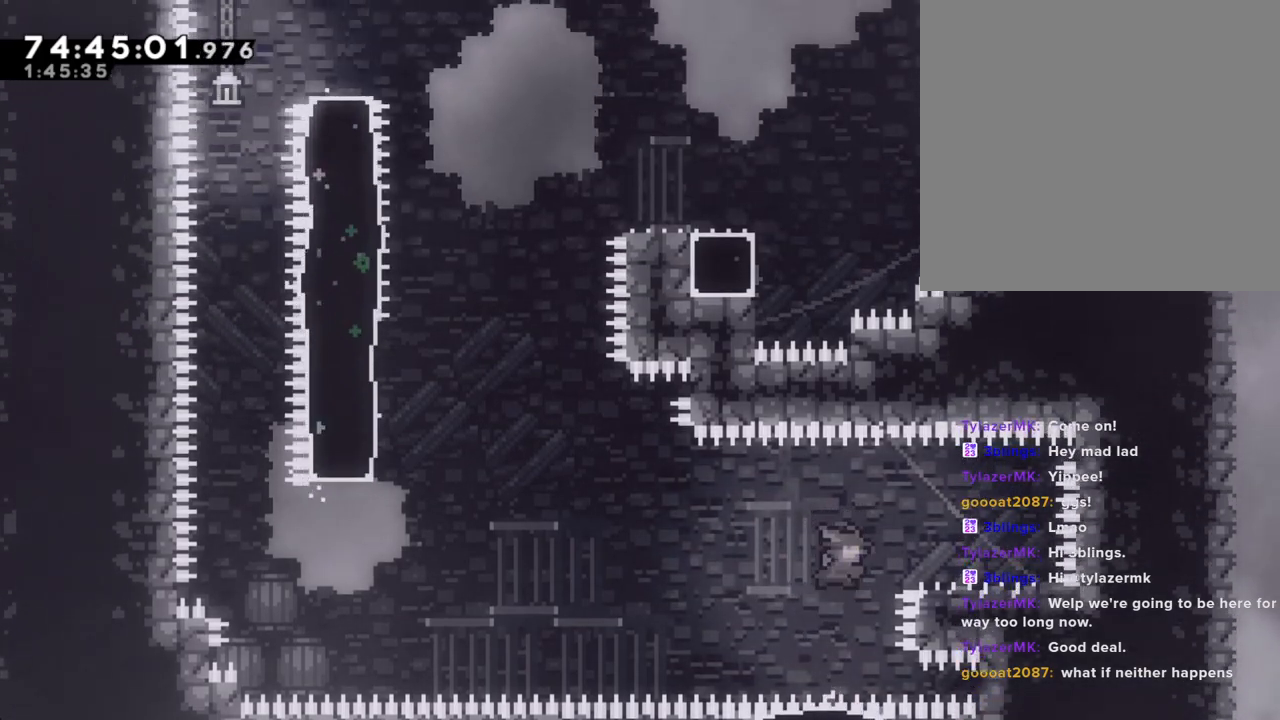
{"buttons": ["A"], "left_stick": "left", "right_stick": "center", "events": [[84, "X", "up"], [100, "left_stick", "left"], [151, "A", "down"]]}
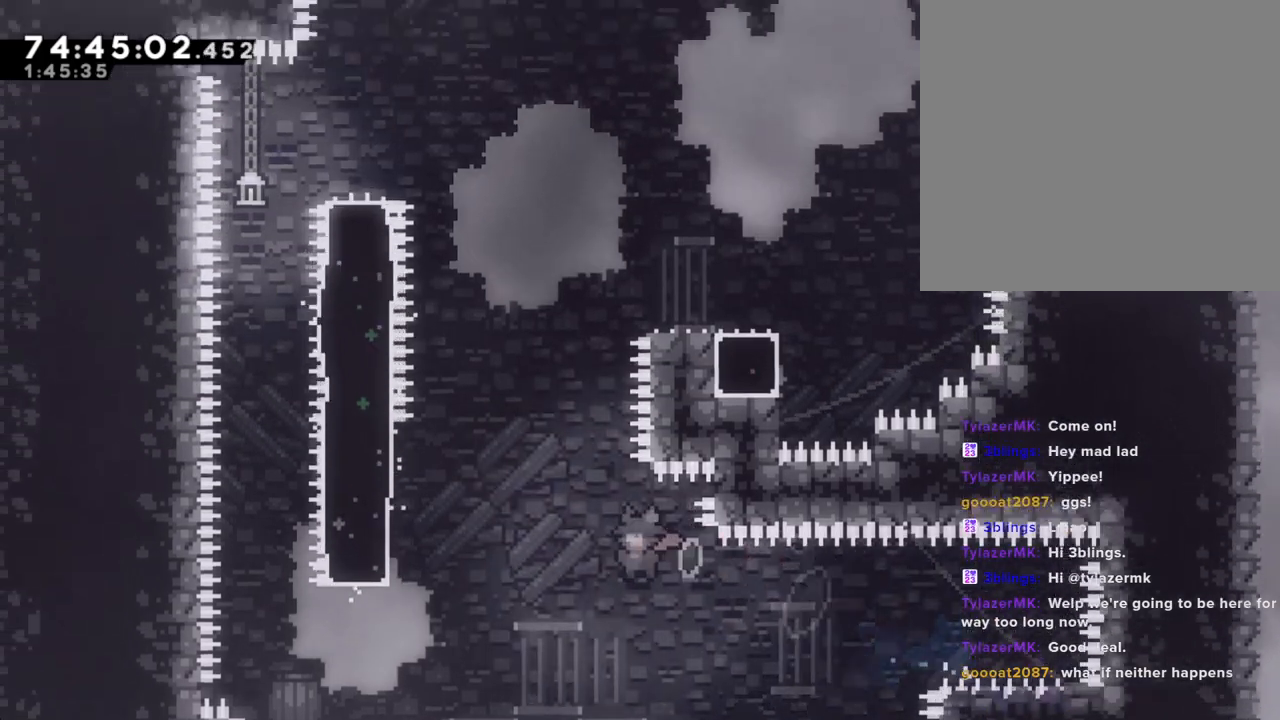
{"buttons": ["R2"], "left_stick": "up-left", "right_stick": "center", "events": [[118, "left_stick", "up-left"], [151, "A", "up"], [235, "X", "down"], [419, "R2", "down"], [419, "X", "up"]]}
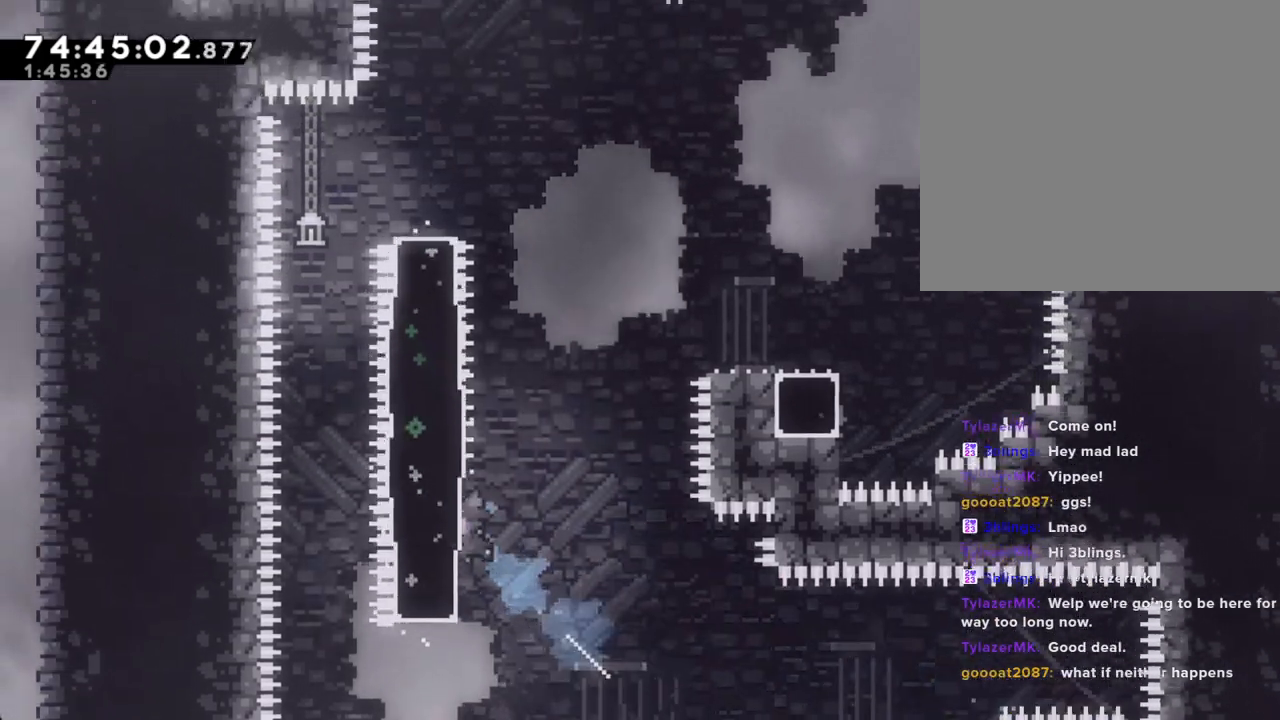
{"buttons": ["X", "R2"], "left_stick": "up", "right_stick": "center", "events": [[151, "left_stick", "up"], [252, "X", "down"]]}
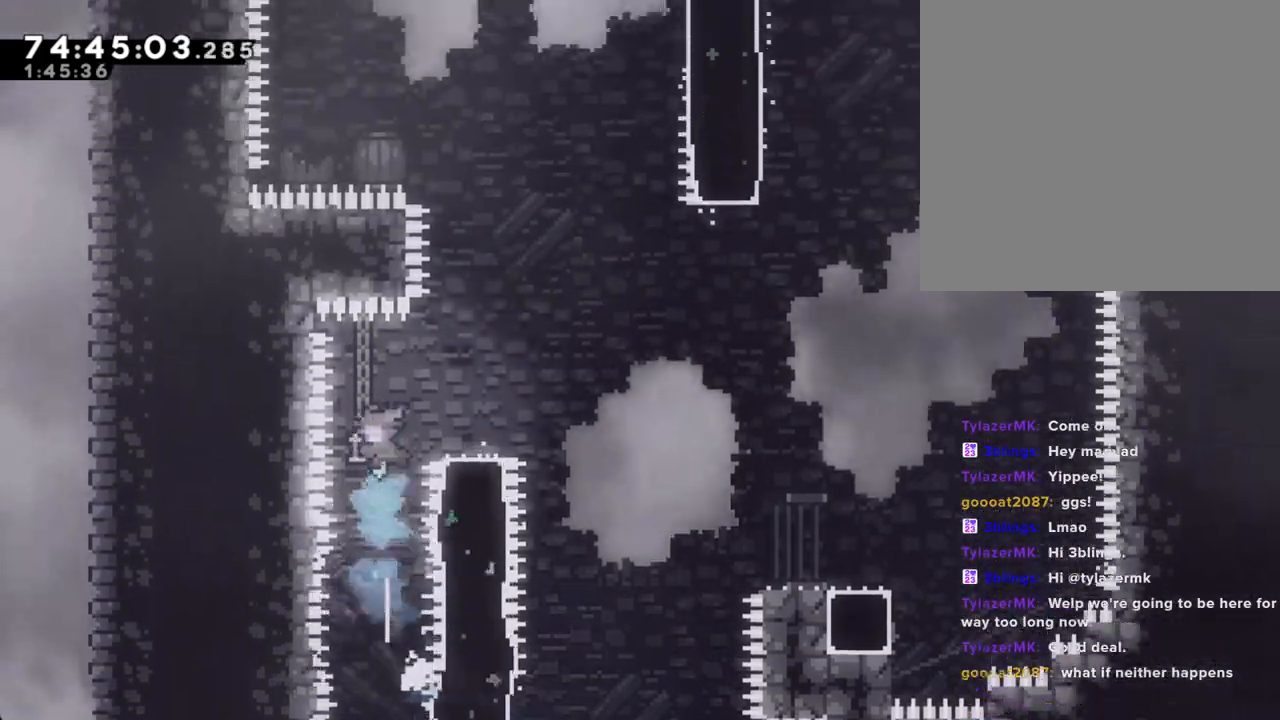
{"buttons": ["A", "R2"], "left_stick": "up-right", "right_stick": "center", "events": [[17, "X", "up"], [17, "left_stick", "up-right"], [335, "A", "down"]]}
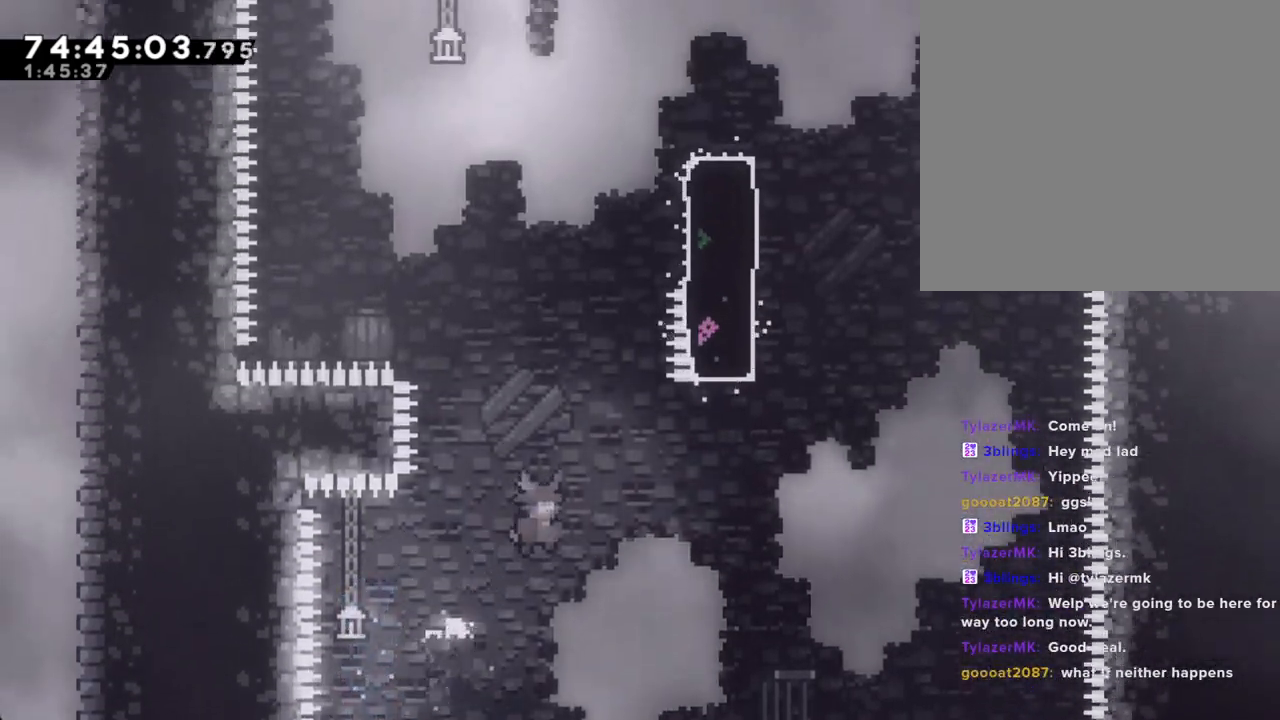
{"buttons": ["R2"], "left_stick": "up-right", "right_stick": "center", "events": [[134, "A", "up"]]}
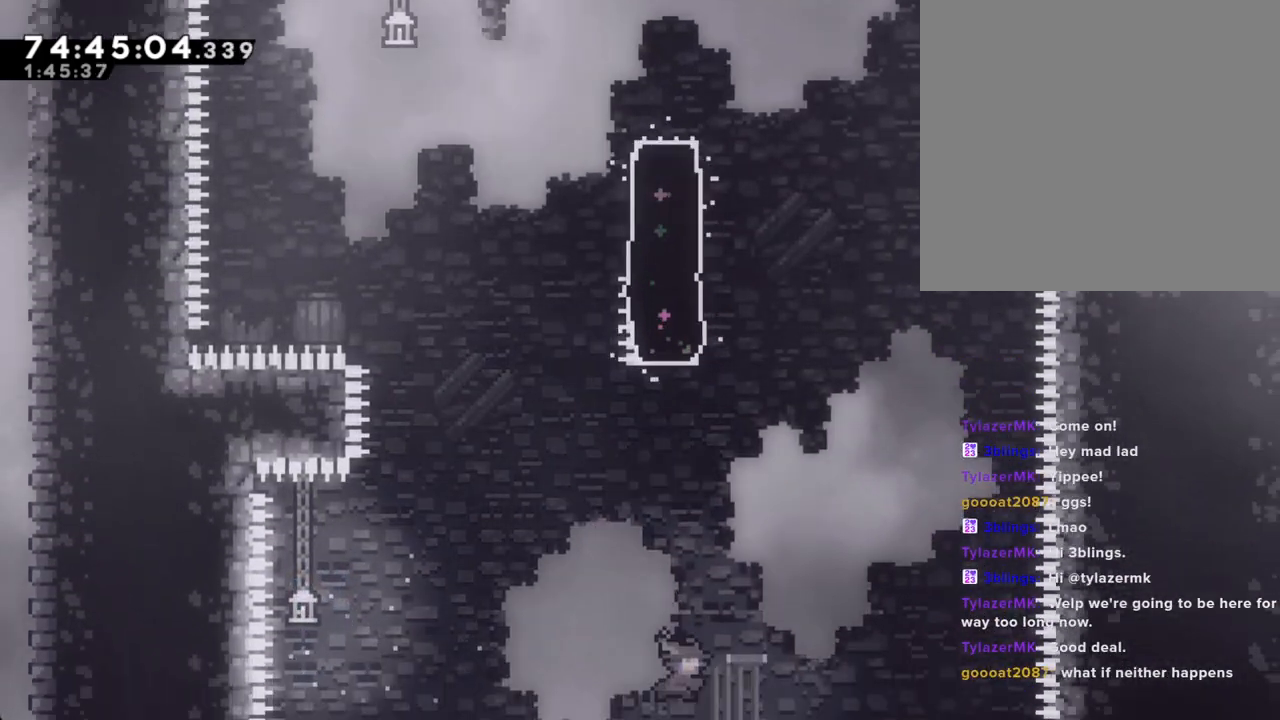
{"buttons": ["R2"], "left_stick": "center", "right_stick": "center", "events": [[17, "X", "down"], [168, "X", "up"], [385, "left_stick", "center"]]}
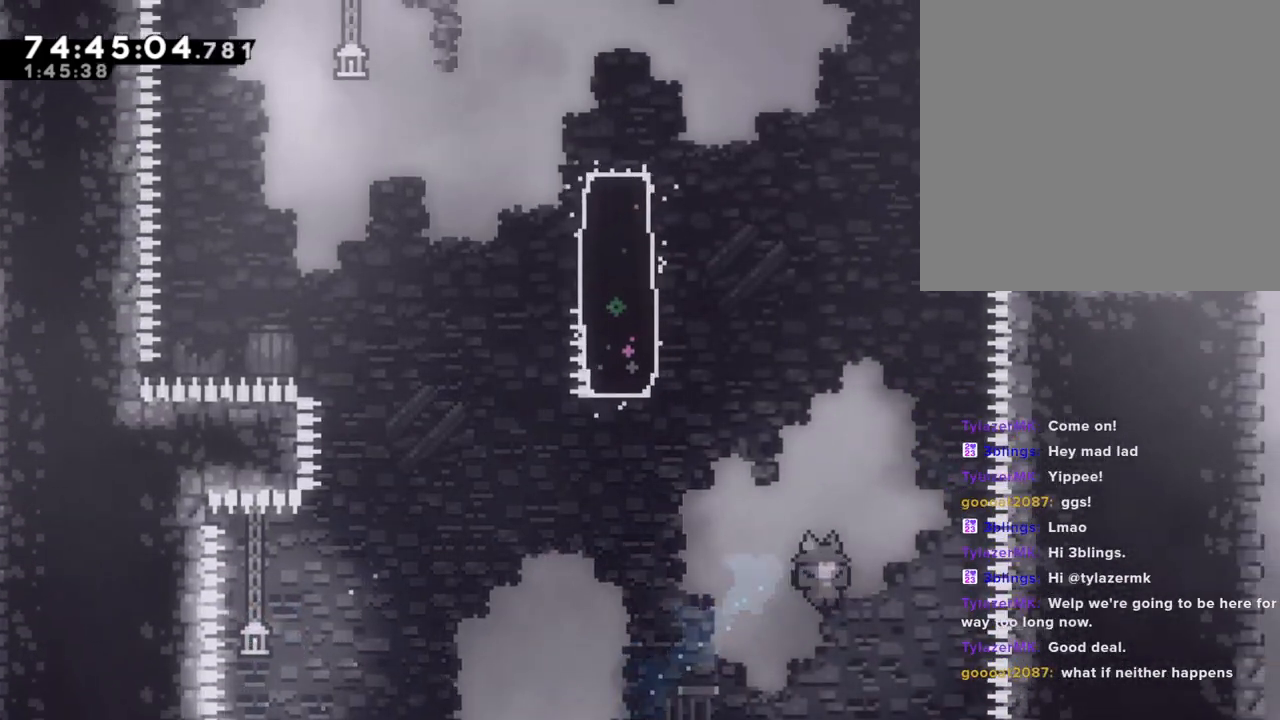
{"buttons": ["R2"], "left_stick": "up-left", "right_stick": "center"}
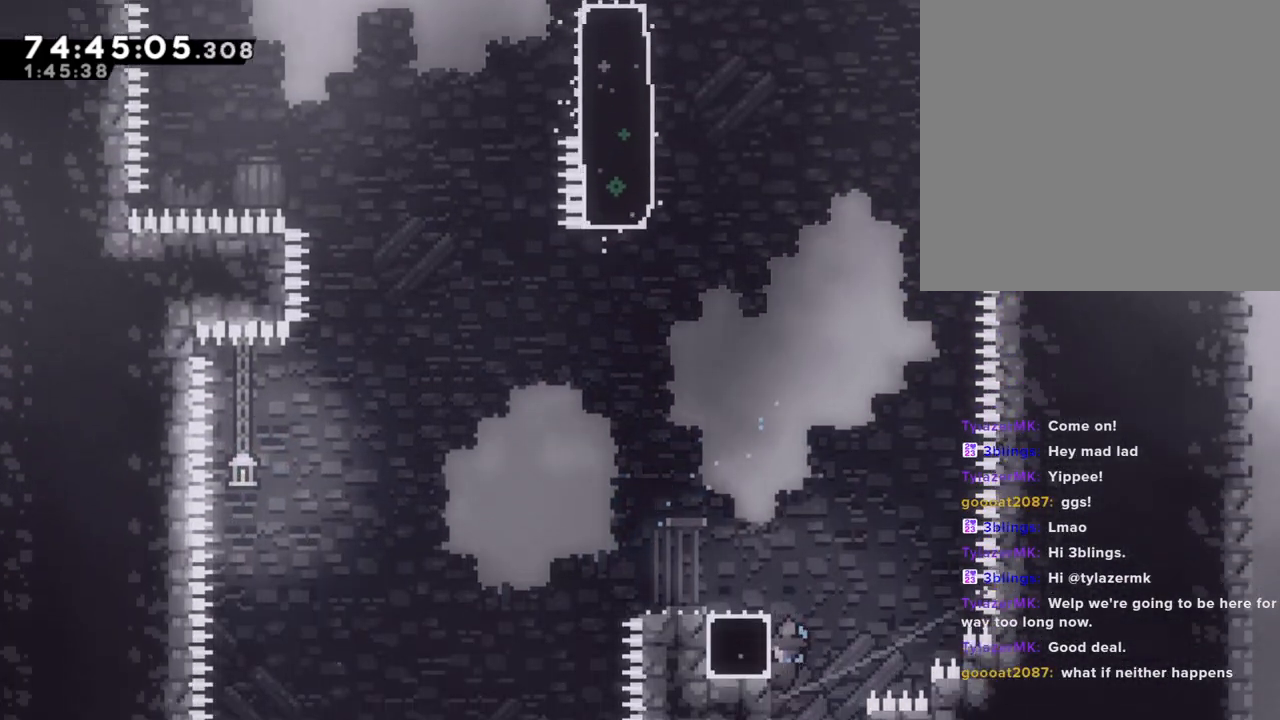
{"buttons": ["R2"], "left_stick": "center", "right_stick": "center", "events": [[352, "left_stick", "center"]]}
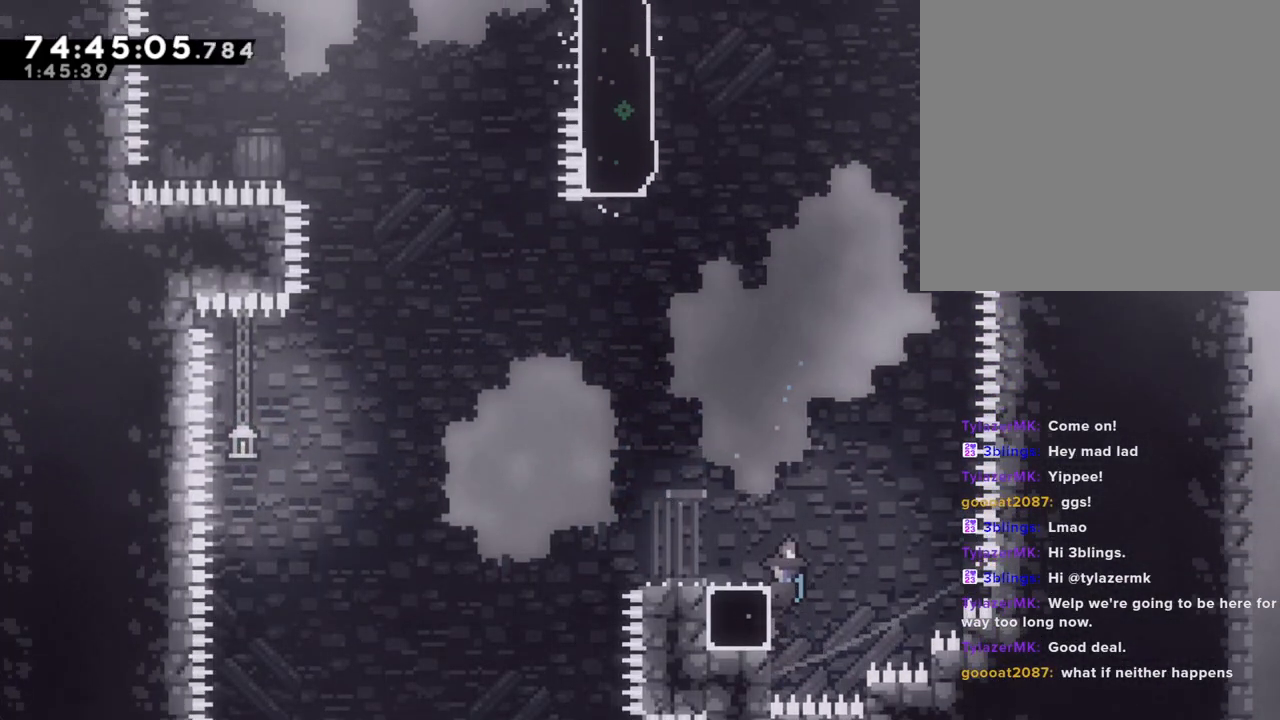
{"buttons": ["R2"], "left_stick": "center", "right_stick": "center", "events": []}
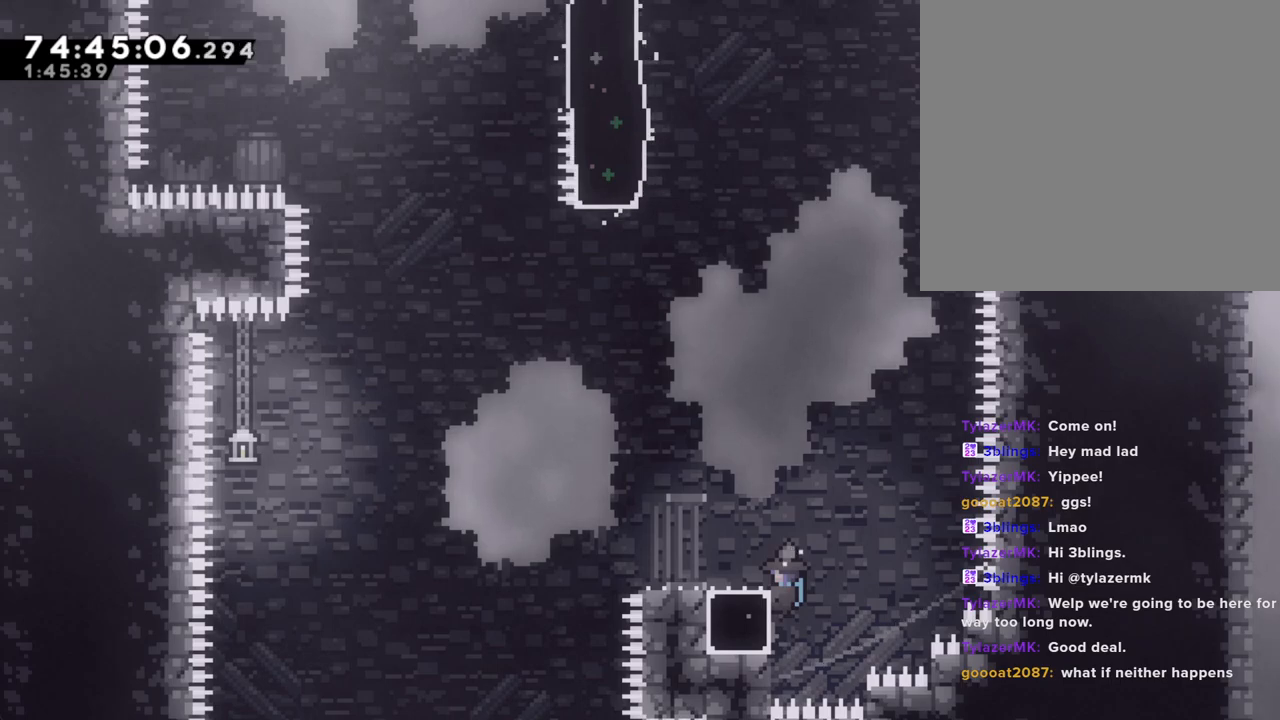
{"buttons": ["R2"], "left_stick": "center", "right_stick": "center", "events": []}
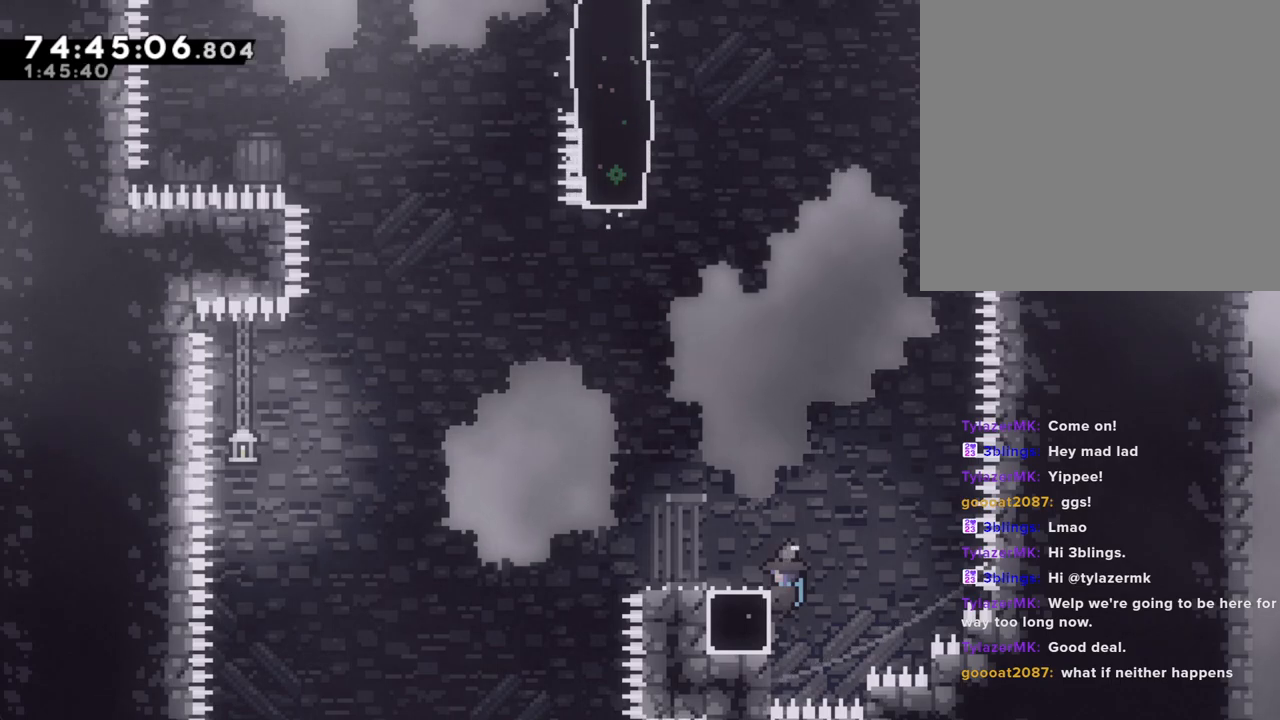
{"buttons": ["R2"], "left_stick": "left", "right_stick": "center", "events": [[386, "A", "down"], [419, "left_stick", "left"], [503, "A", "up"]]}
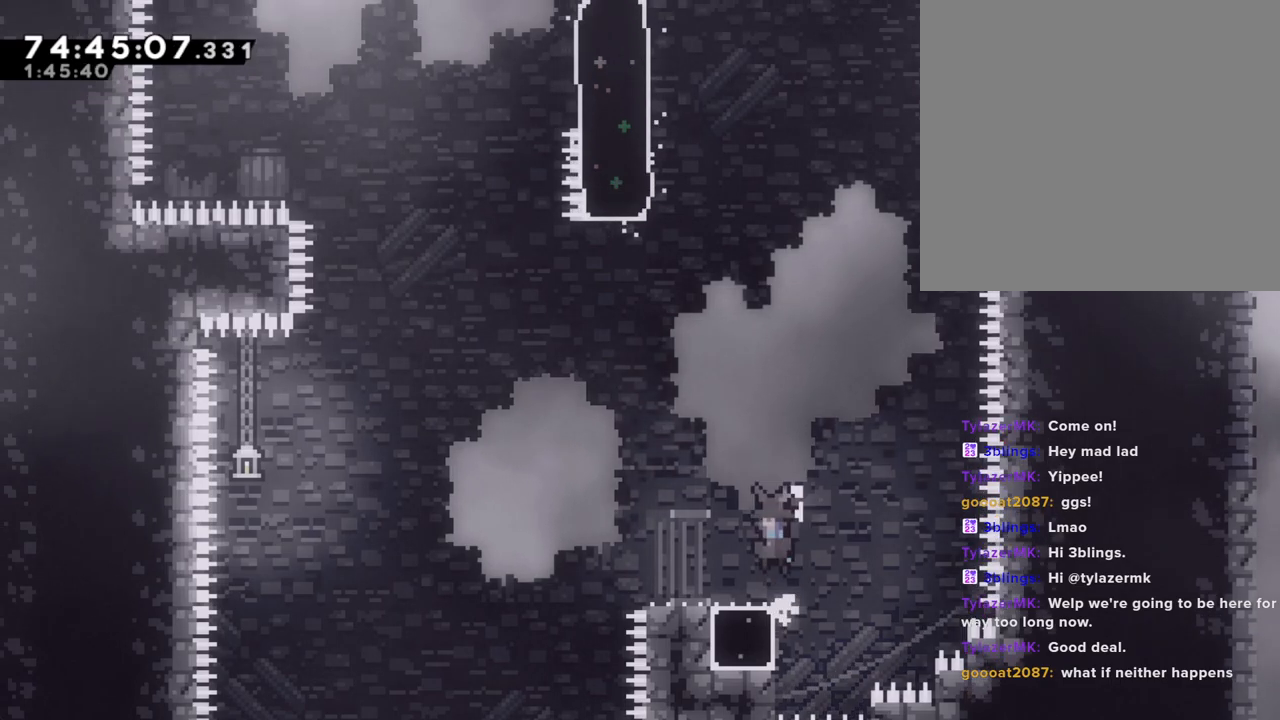
{"buttons": ["R2"], "left_stick": "center", "right_stick": "center", "events": [[84, "left_stick", "center"], [218, "left_stick", "right"], [268, "A", "down"], [402, "A", "up"], [436, "left_stick", "center"]]}
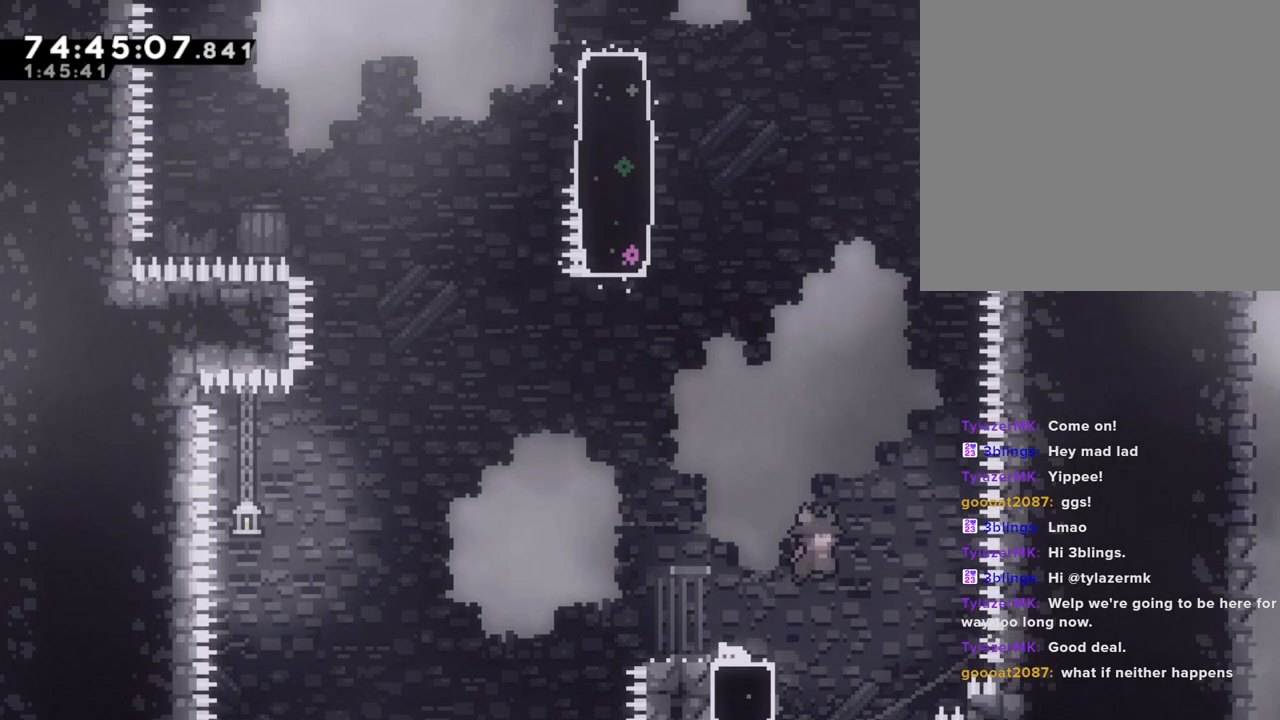
{"buttons": ["R2"], "left_stick": "up", "right_stick": "center", "events": [[234, "left_stick", "left"], [335, "left_stick", "up-left"], [469, "left_stick", "up"]]}
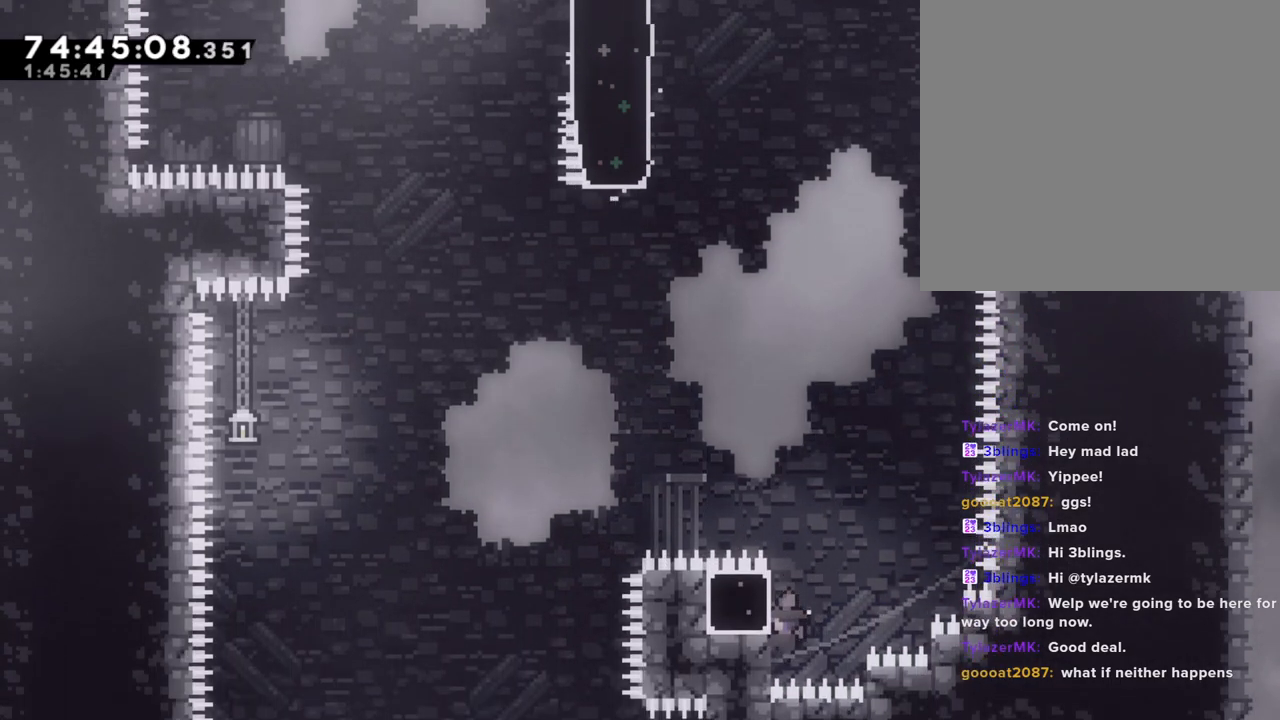
{"buttons": ["R2"], "left_stick": "center", "right_stick": "center", "events": [[201, "left_stick", "center"]]}
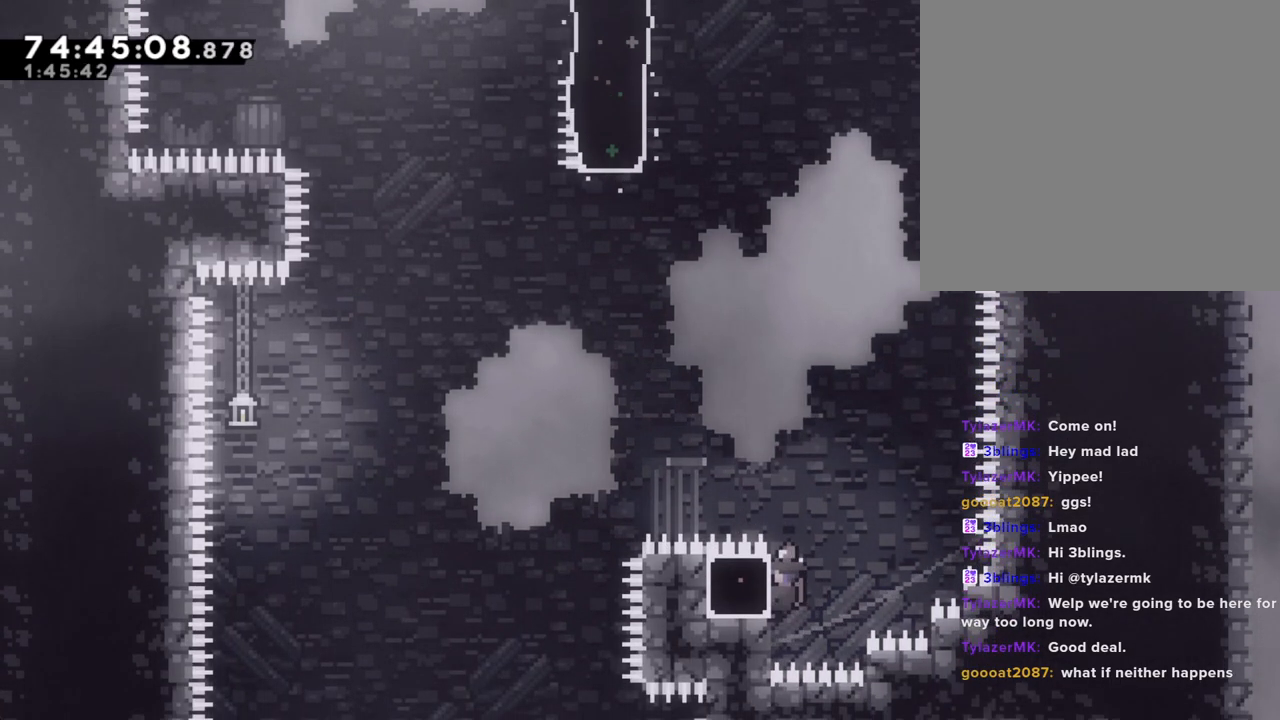
{"buttons": ["R2"], "left_stick": "center", "right_stick": "center", "events": [[218, "left_stick", "up"], [419, "left_stick", "center"]]}
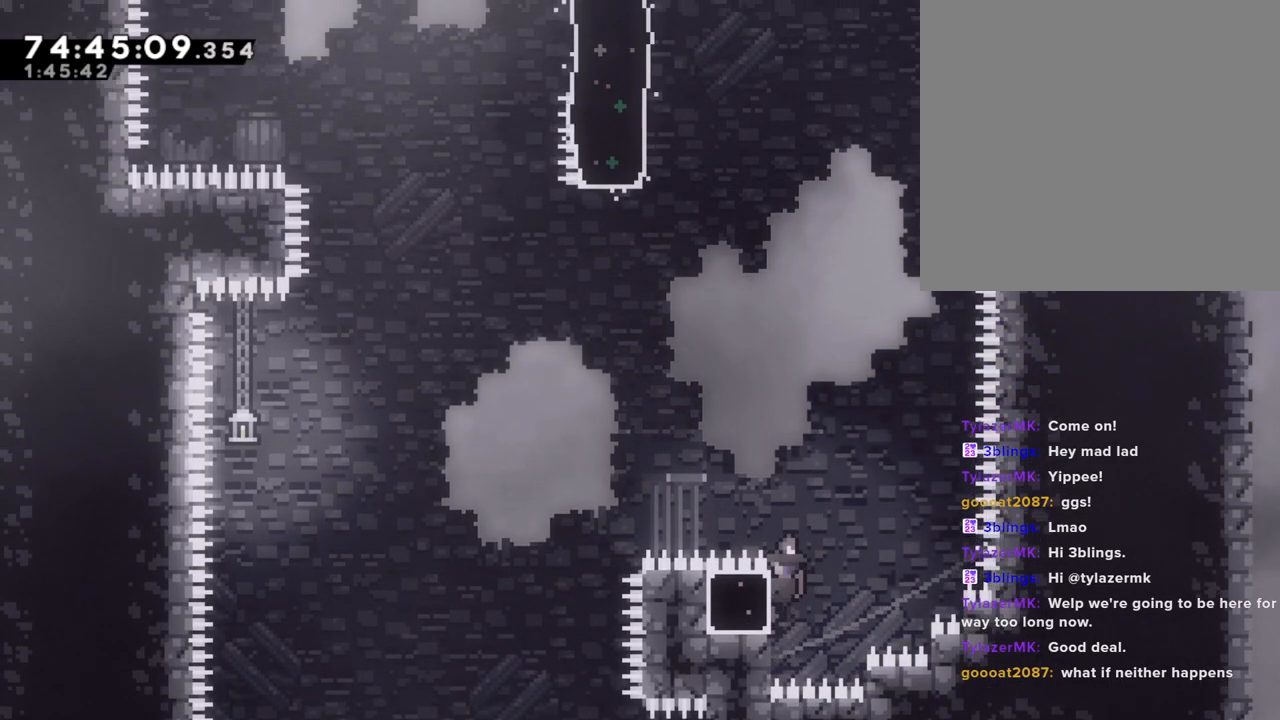
{"buttons": ["R2"], "left_stick": "center", "right_stick": "center", "events": []}
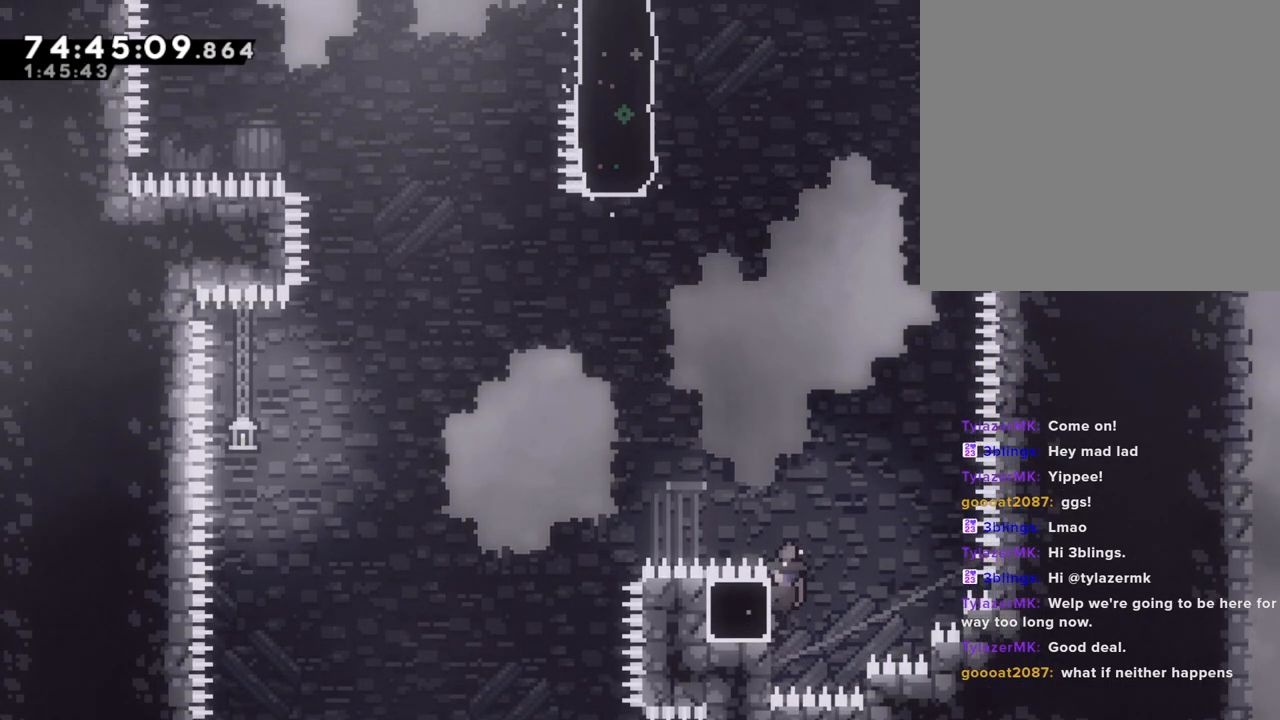
{"buttons": ["A", "R2"], "left_stick": "up", "right_stick": "center", "events": [[201, "left_stick", "up-left"], [235, "X", "down"], [352, "X", "up"], [436, "A", "down"], [470, "left_stick", "up"]]}
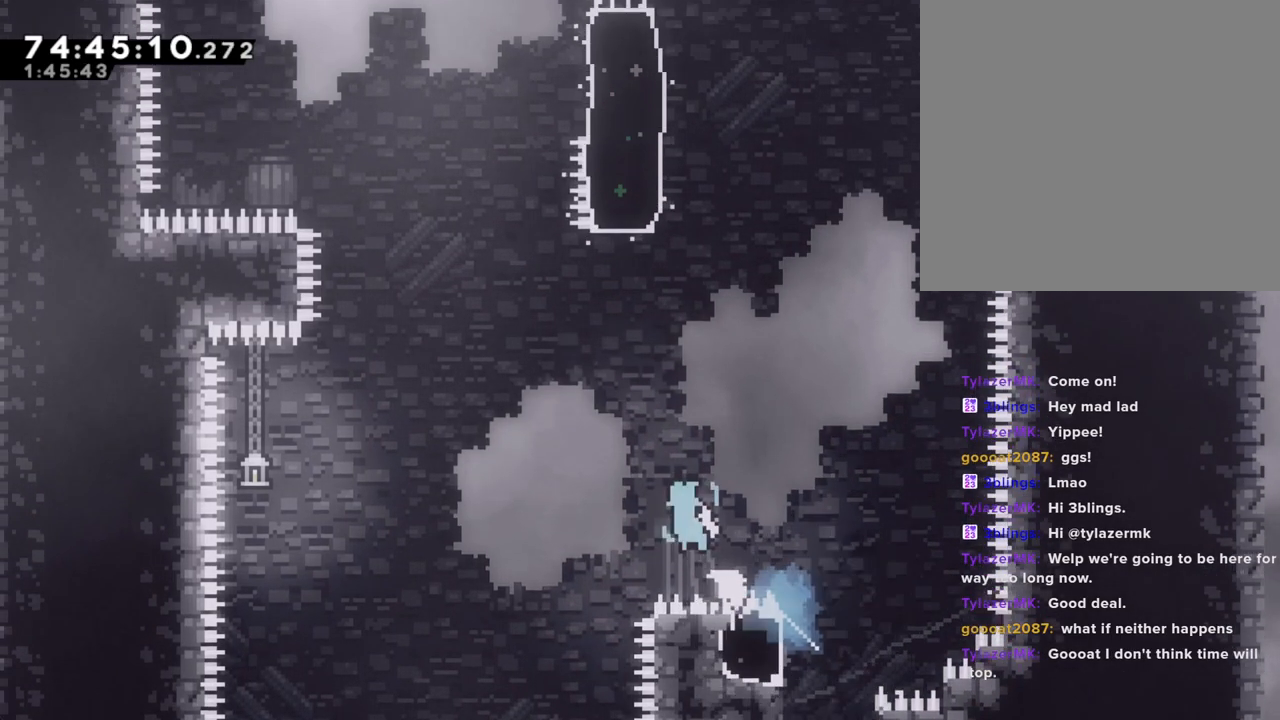
{"buttons": ["X", "R2"], "left_stick": "up", "right_stick": "center", "events": [[201, "A", "up"], [235, "X", "down"]]}
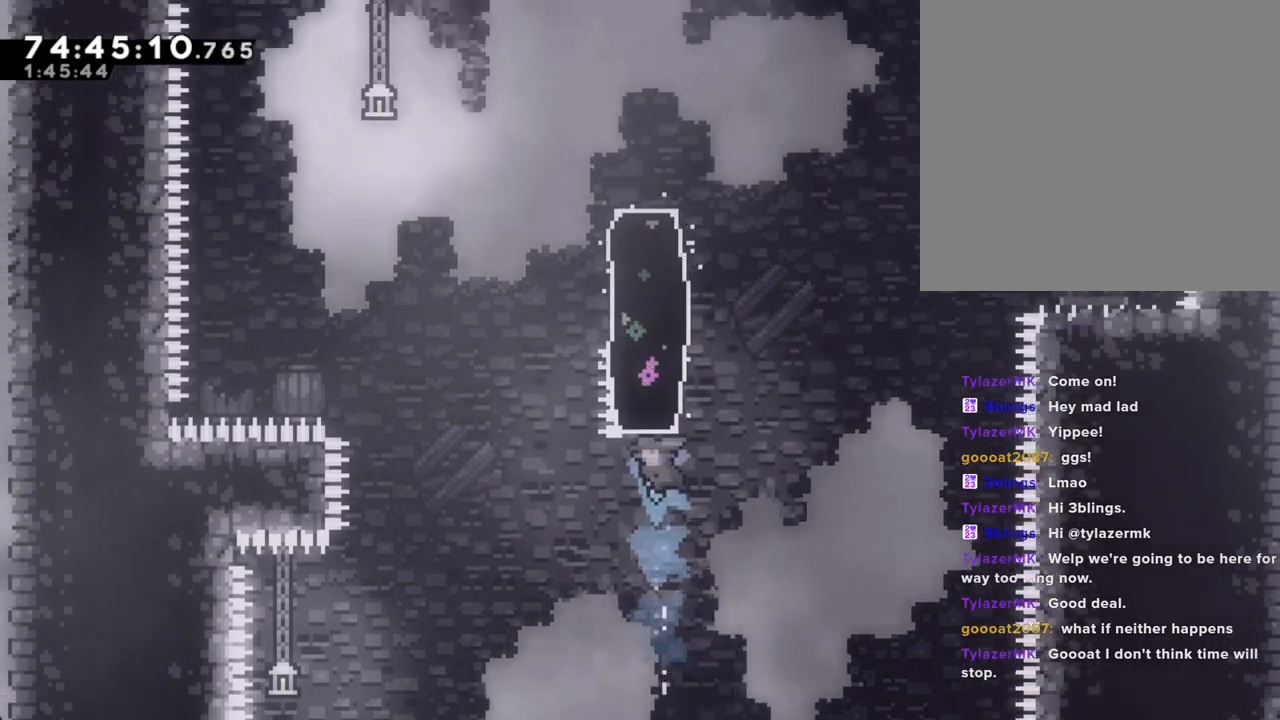
{"buttons": ["R2"], "left_stick": "up", "right_stick": "center", "events": [[117, "X", "up"]]}